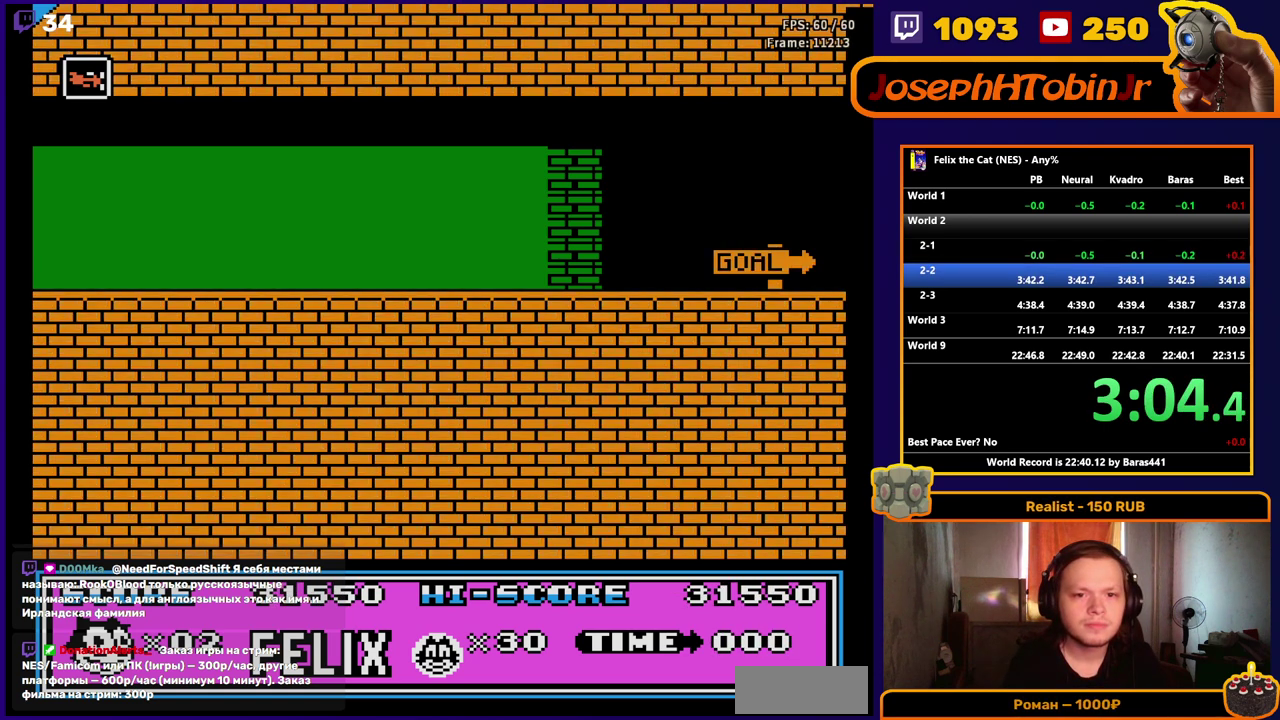
Gameplay with a controller (Nintendo layout); each line is a JSON object with the inputs held at the frame after it. "events" lists button and stick changes between this image and that frame as [ms after this image, input, new state], when the widget could be followed in between. Not read: L1 L3 R1 R3.
{"buttons": ["START"], "events": [[17, "START", "down"]]}
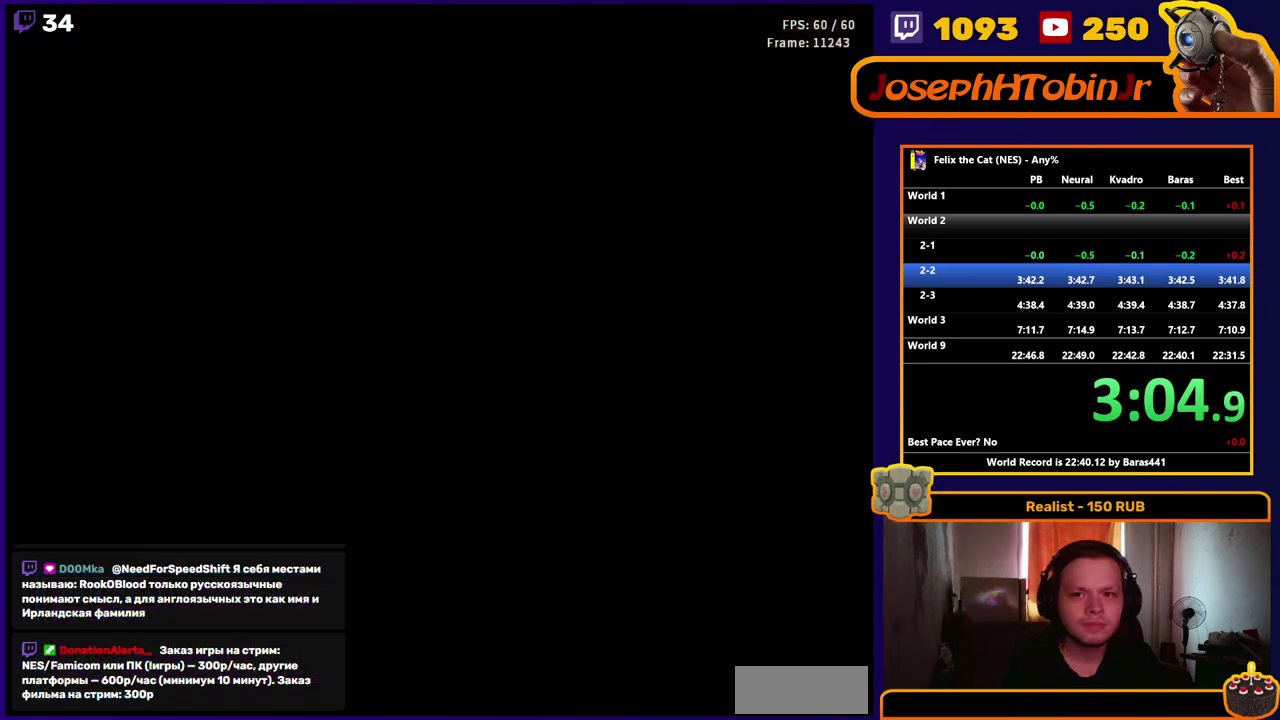
{"buttons": ["START"], "events": []}
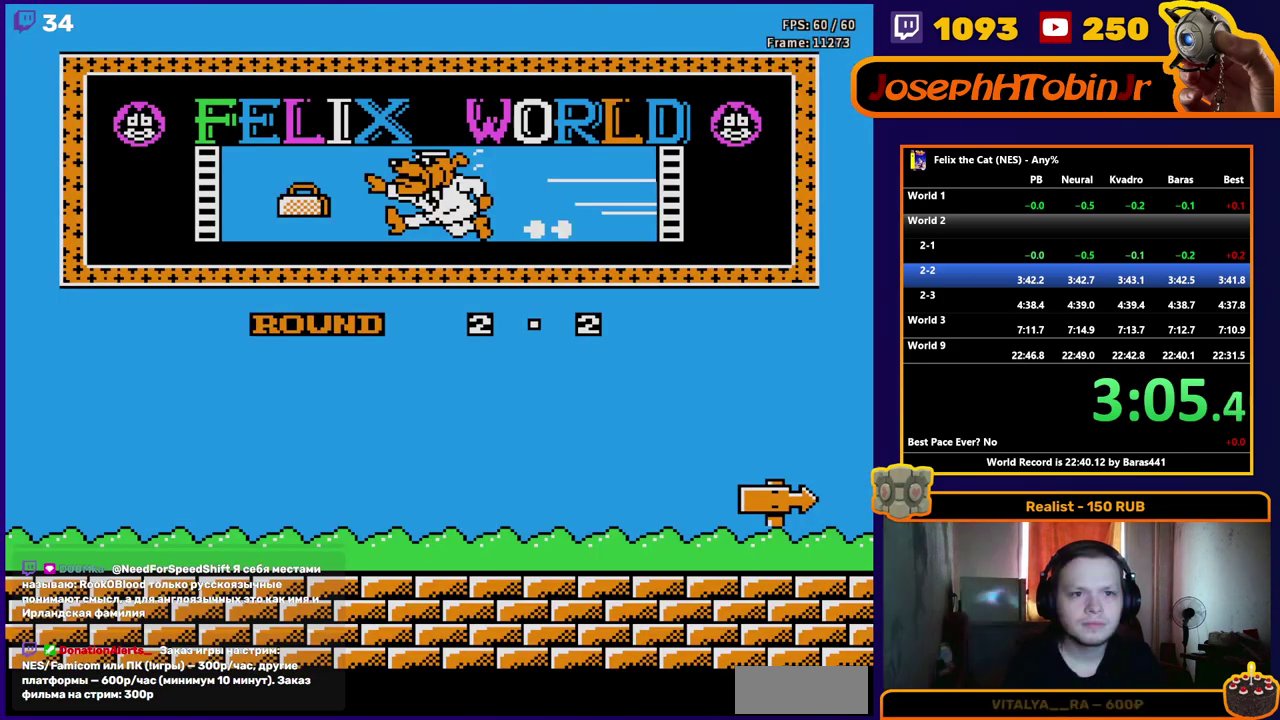
{"buttons": ["DPAD_RIGHT"], "events": [[300, "START", "up"], [500, "DPAD_RIGHT", "down"]]}
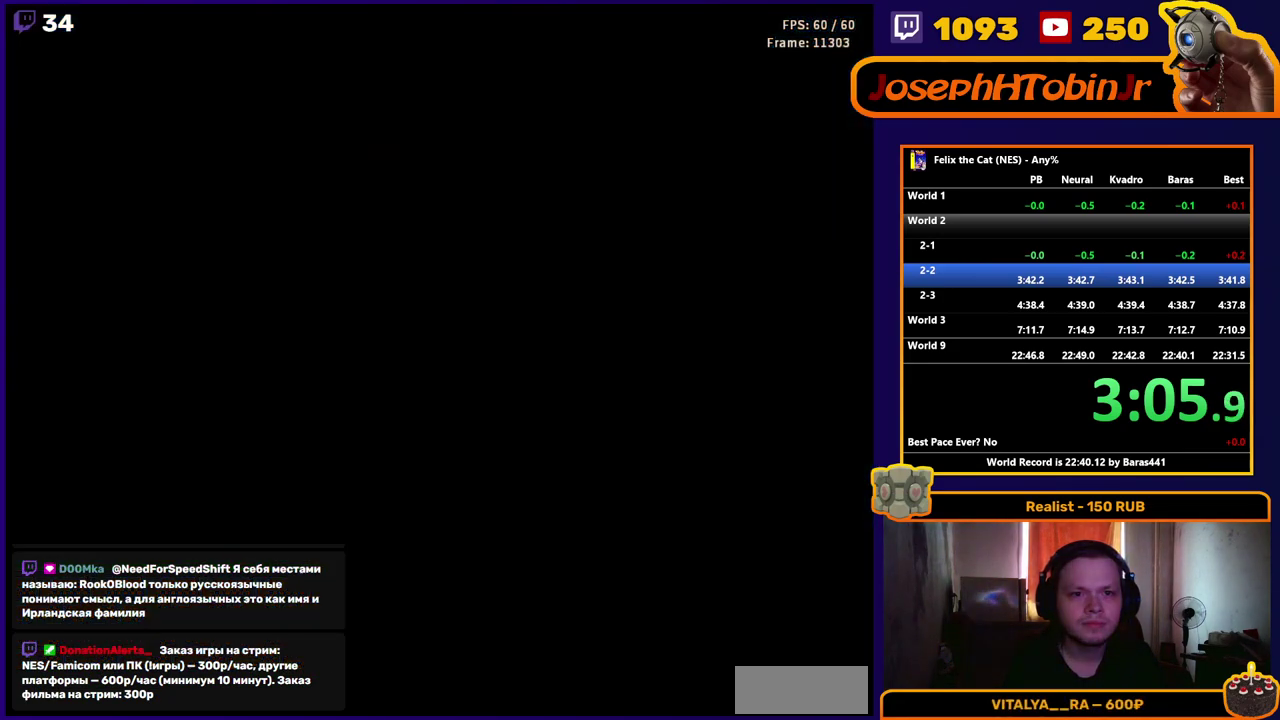
{"buttons": ["DPAD_RIGHT"], "events": []}